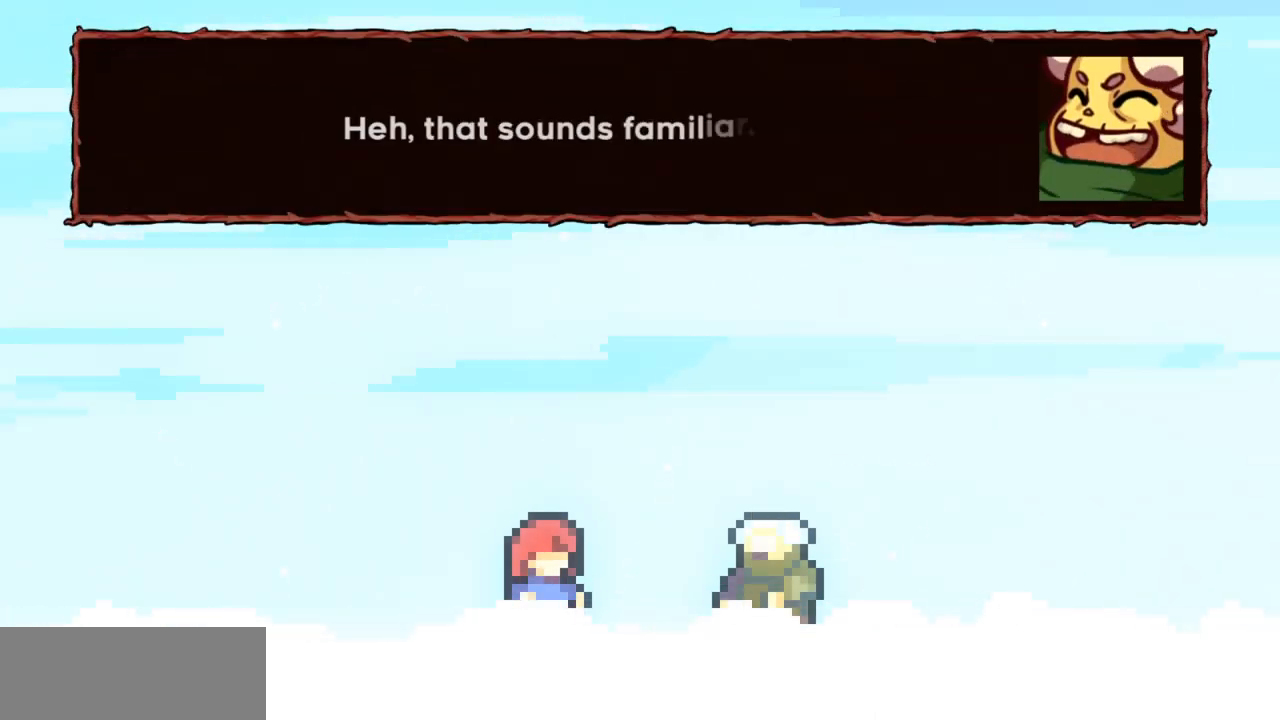
Gameplay with keyboard; each line is a JSON object with the keys held at the frame after it. "events" lists presses ("down") and releases ("up") of "c", "down", "escape", "left", "return", "right", "up", "x" and "z" between this image and that frame as [ms after this image, input, new state], when the widget could be followed in between. No other keys are recorded. Mouse input is not recorded.
{"keys": [], "events": [[333, "c", "down"], [433, "c", "up"]]}
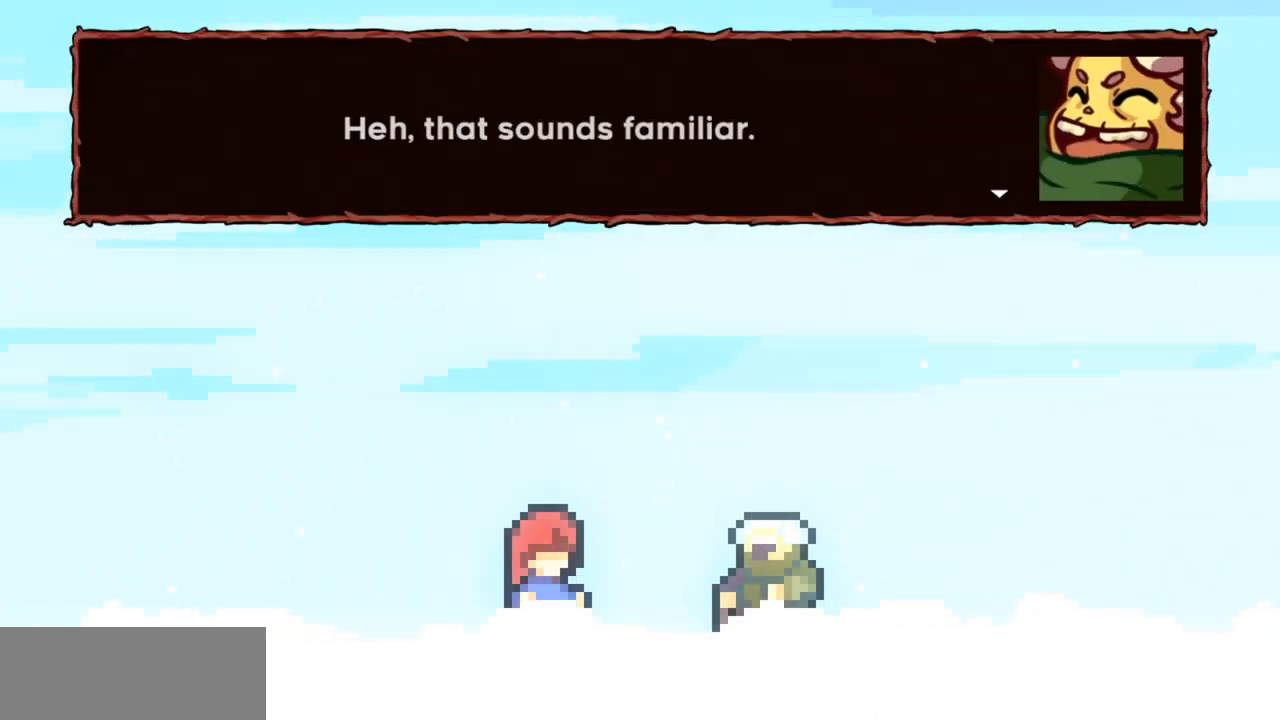
{"keys": [], "events": [[200, "c", "down"], [300, "c", "up"]]}
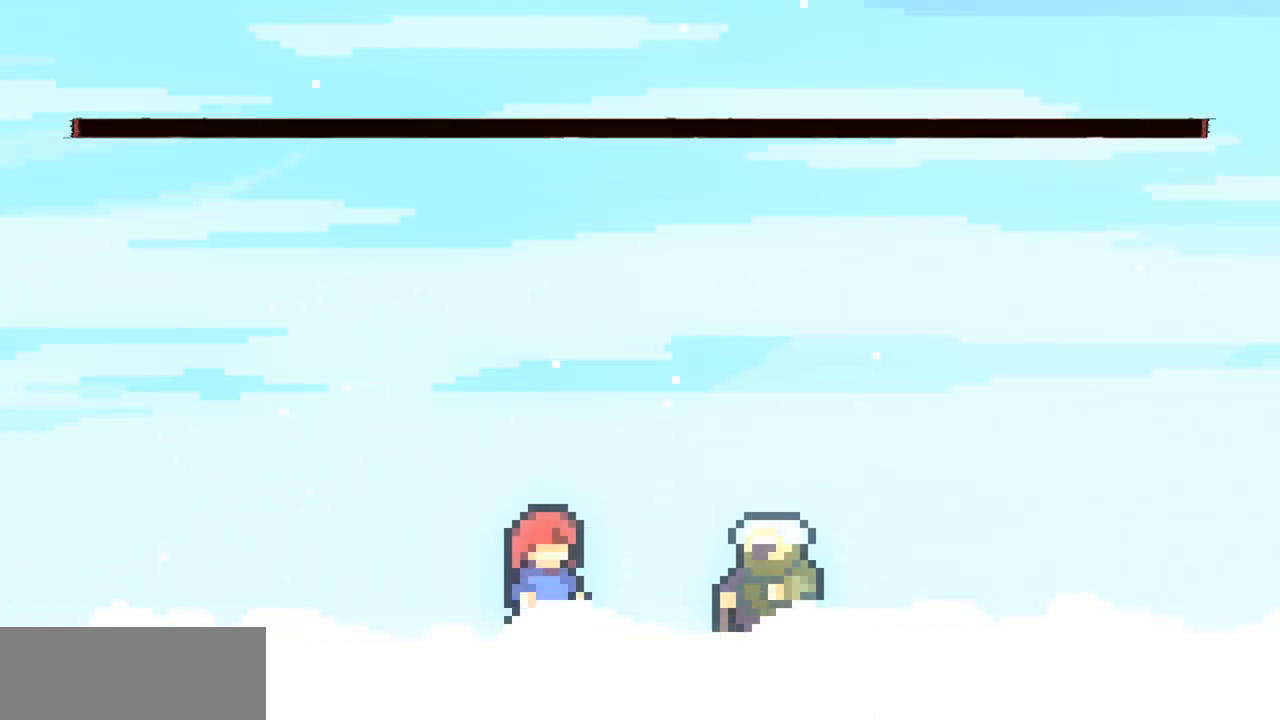
{"keys": [], "events": []}
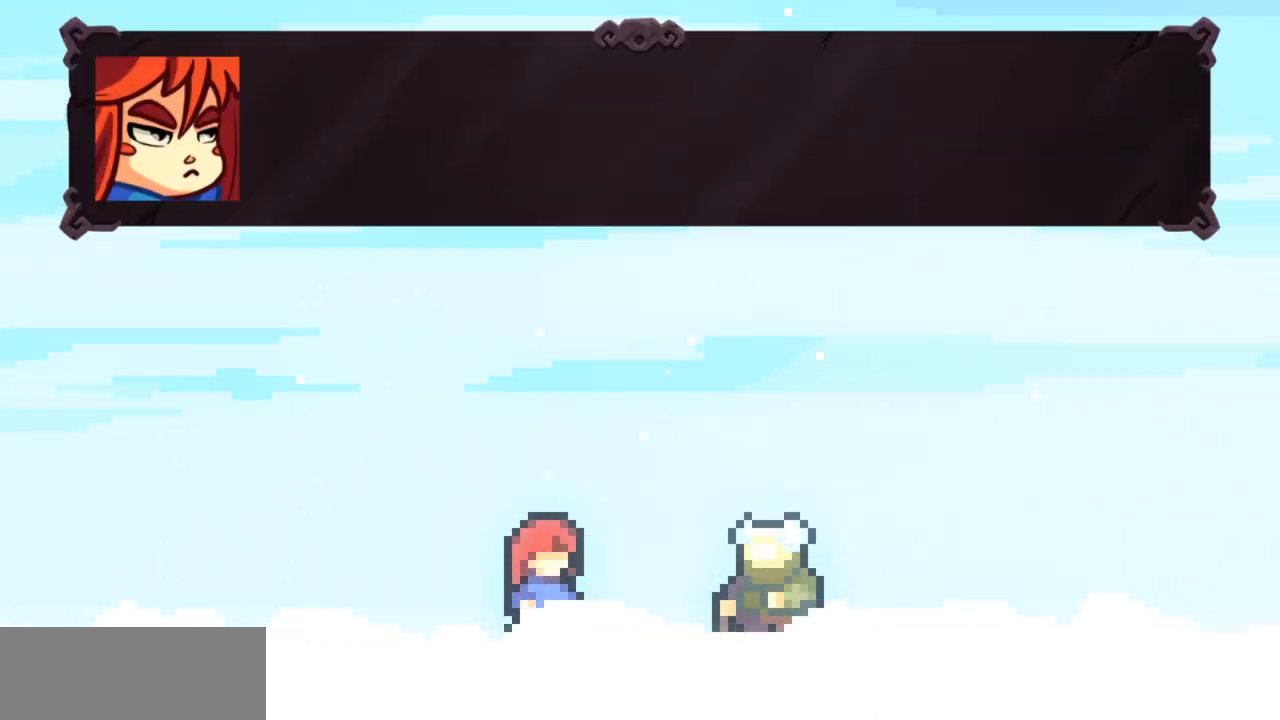
{"keys": [], "events": []}
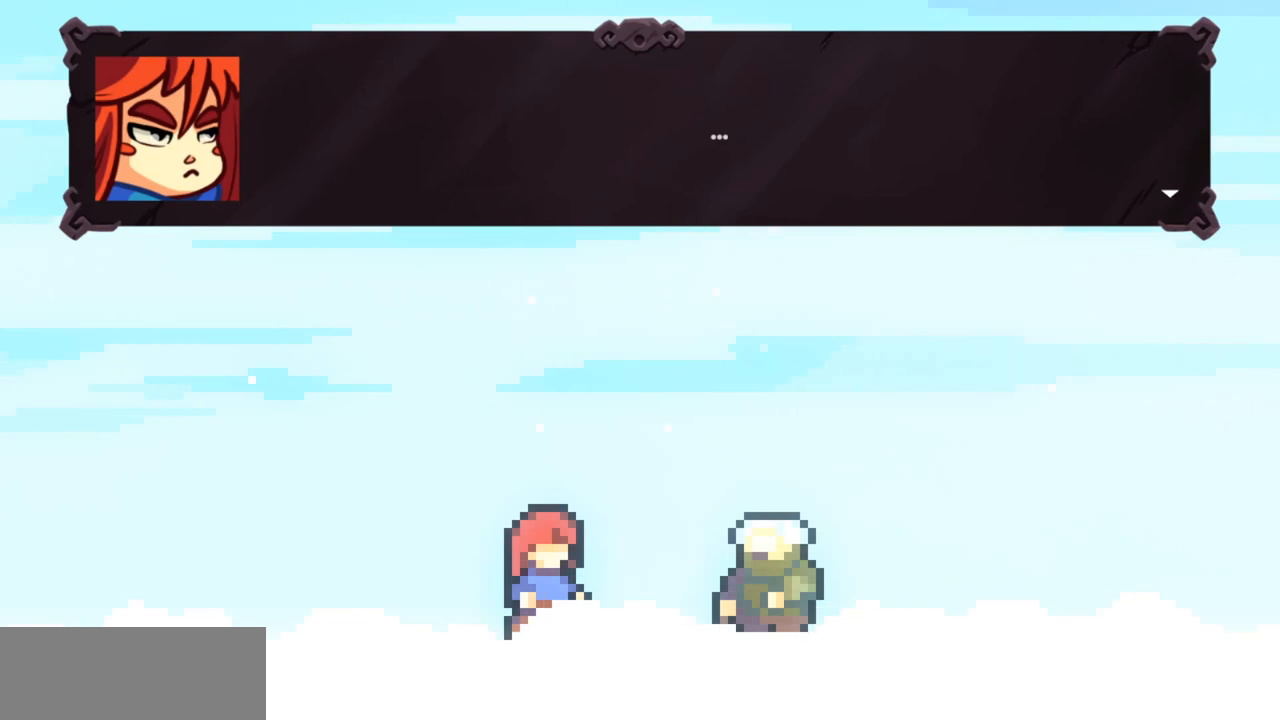
{"keys": [], "events": [[67, "c", "down"], [200, "c", "up"]]}
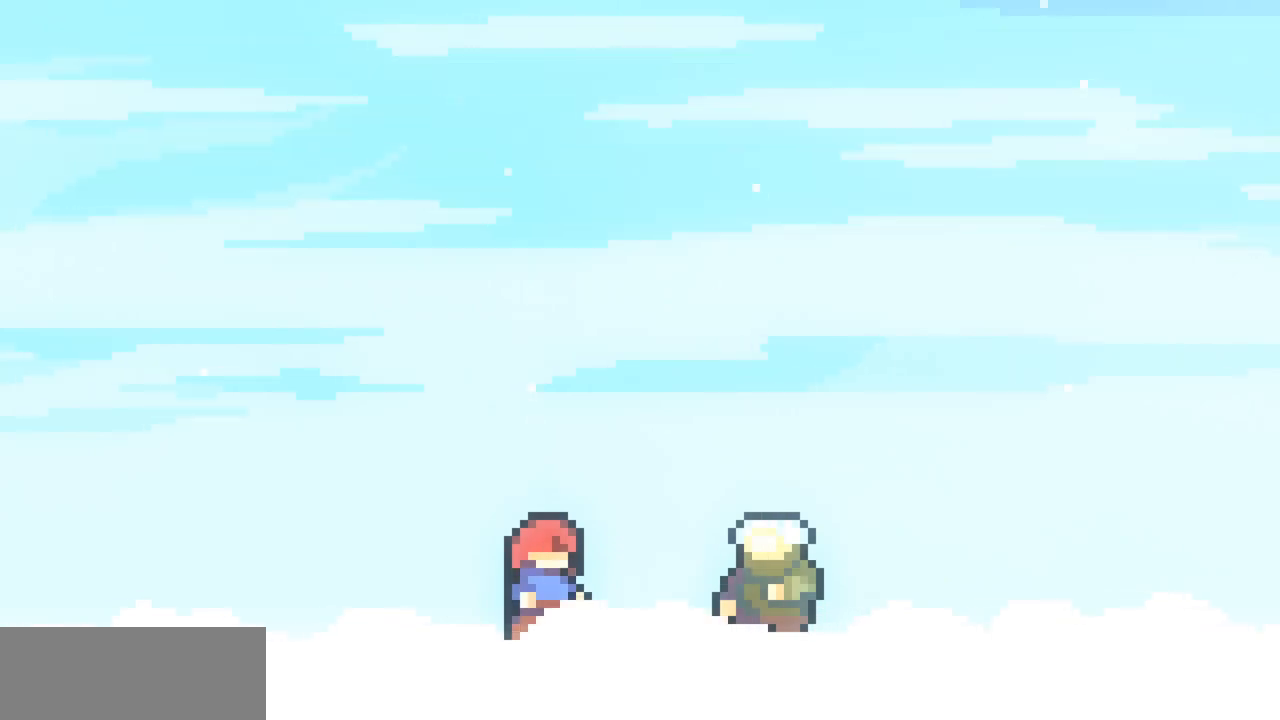
{"keys": [], "events": []}
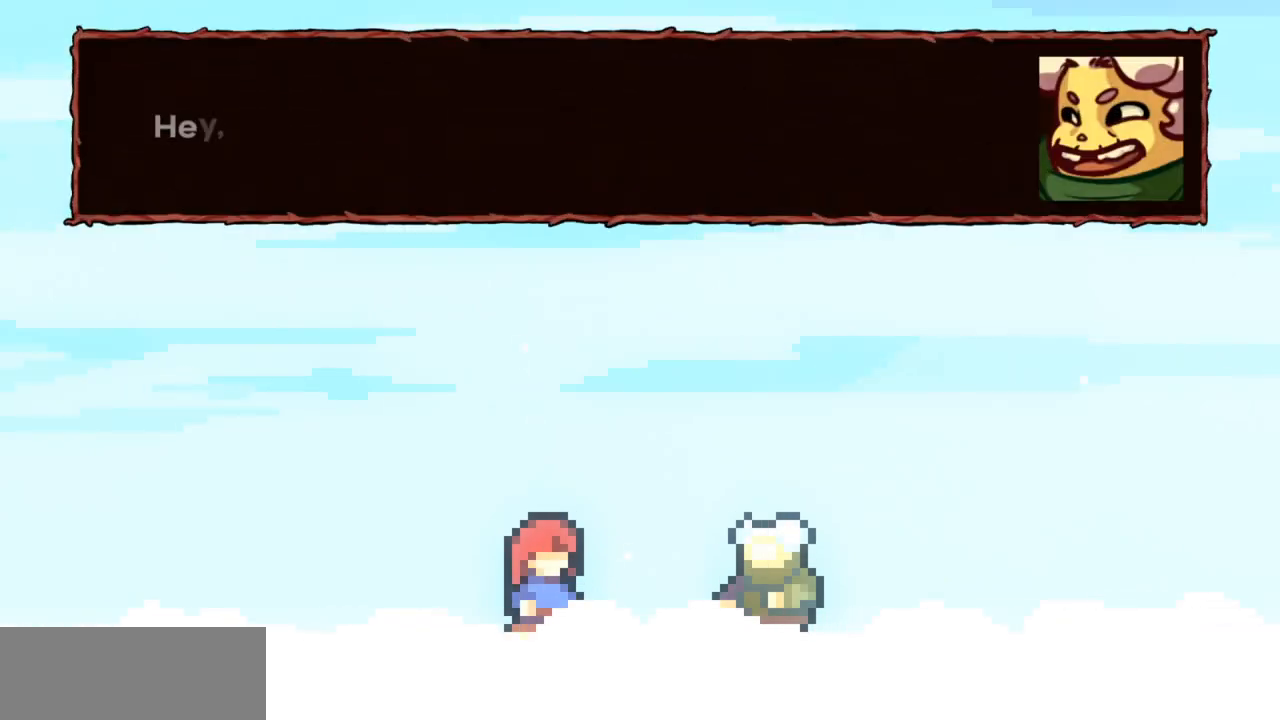
{"keys": [], "events": []}
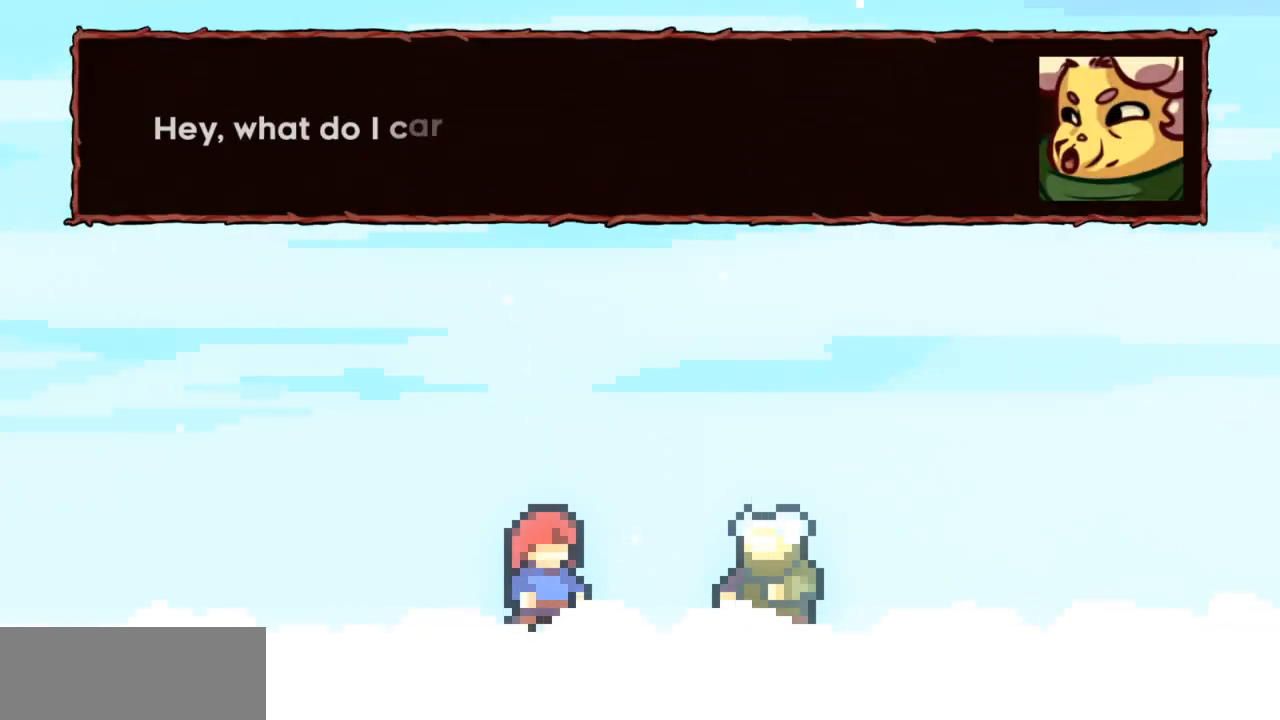
{"keys": [], "events": []}
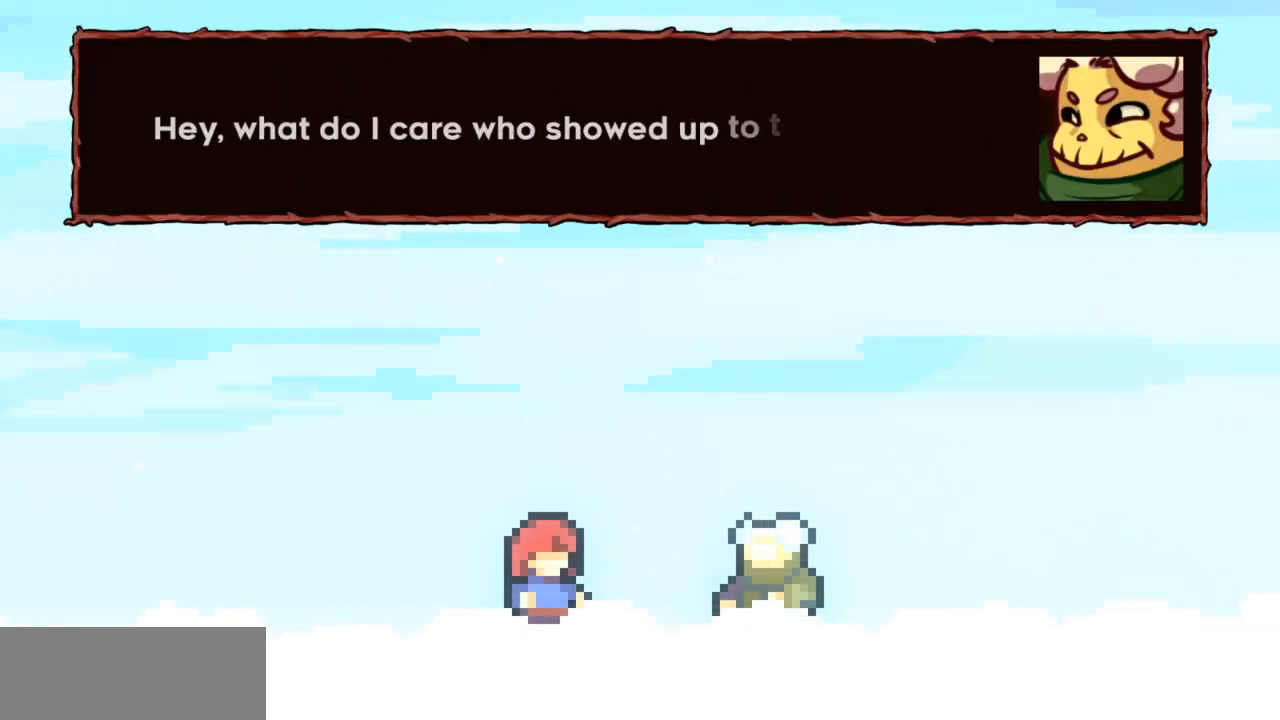
{"keys": [], "events": []}
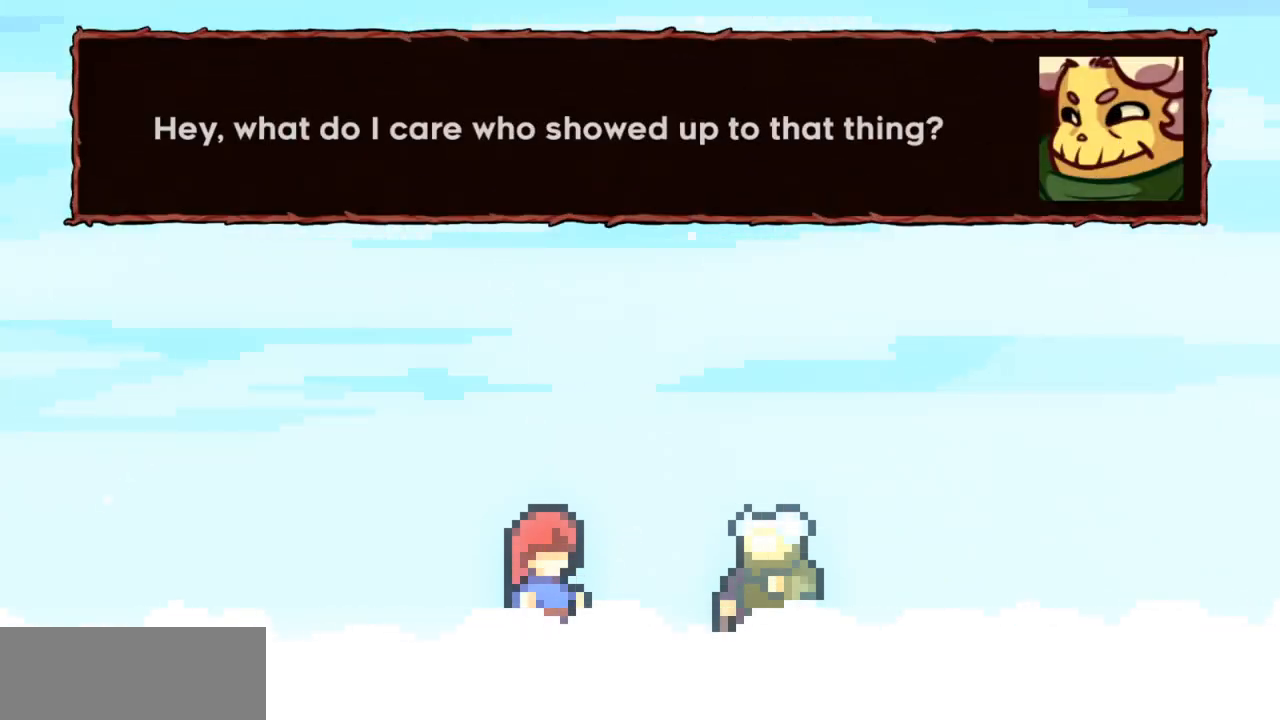
{"keys": [], "events": []}
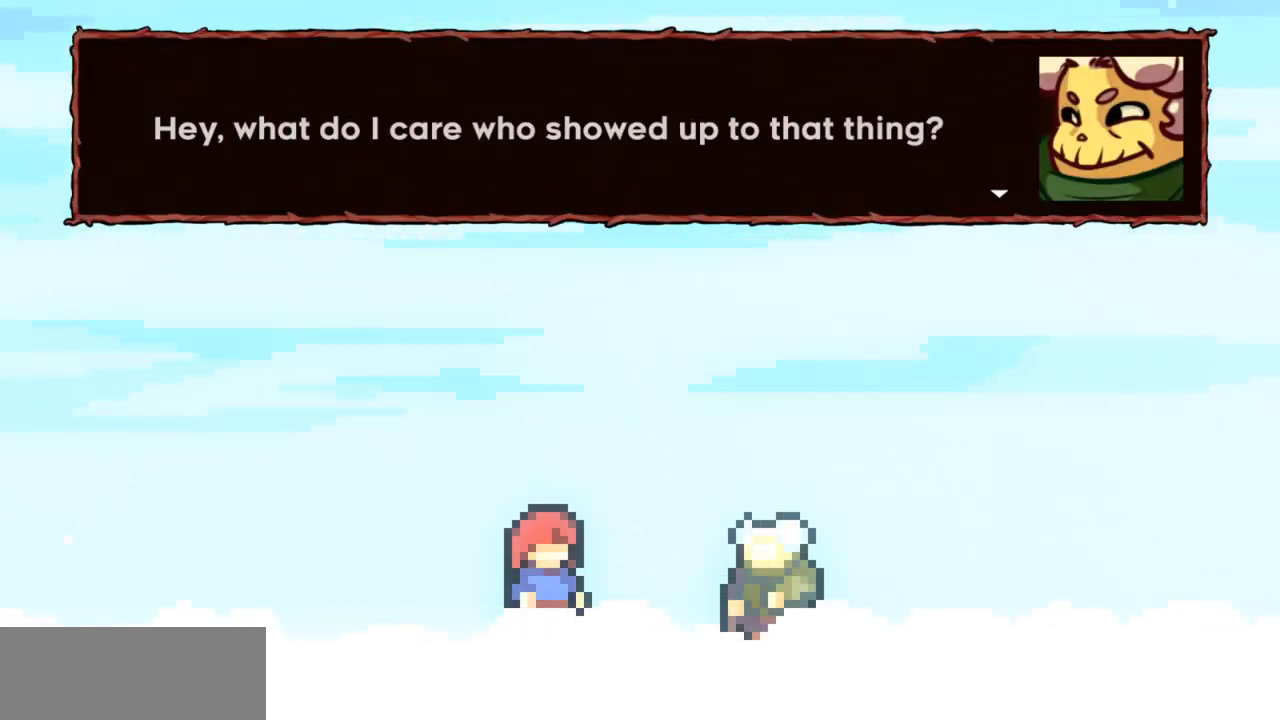
{"keys": [], "events": []}
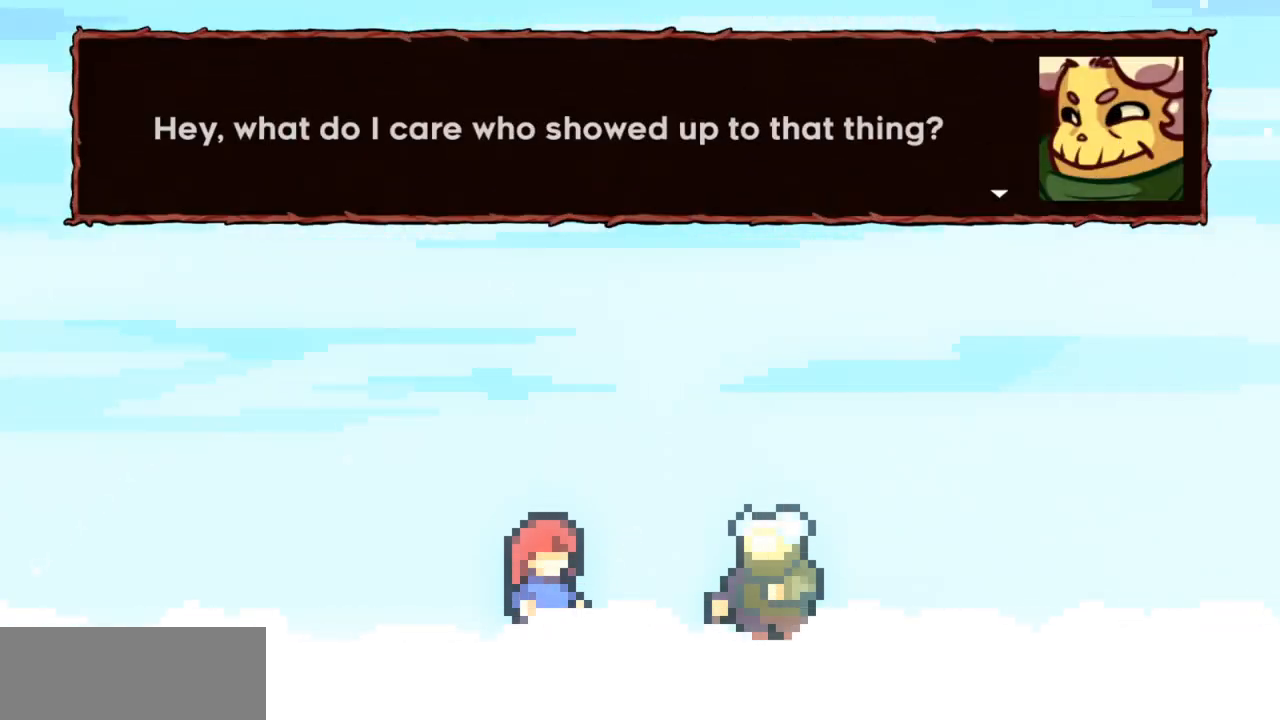
{"keys": [], "events": [[67, "c", "down"], [167, "c", "up"]]}
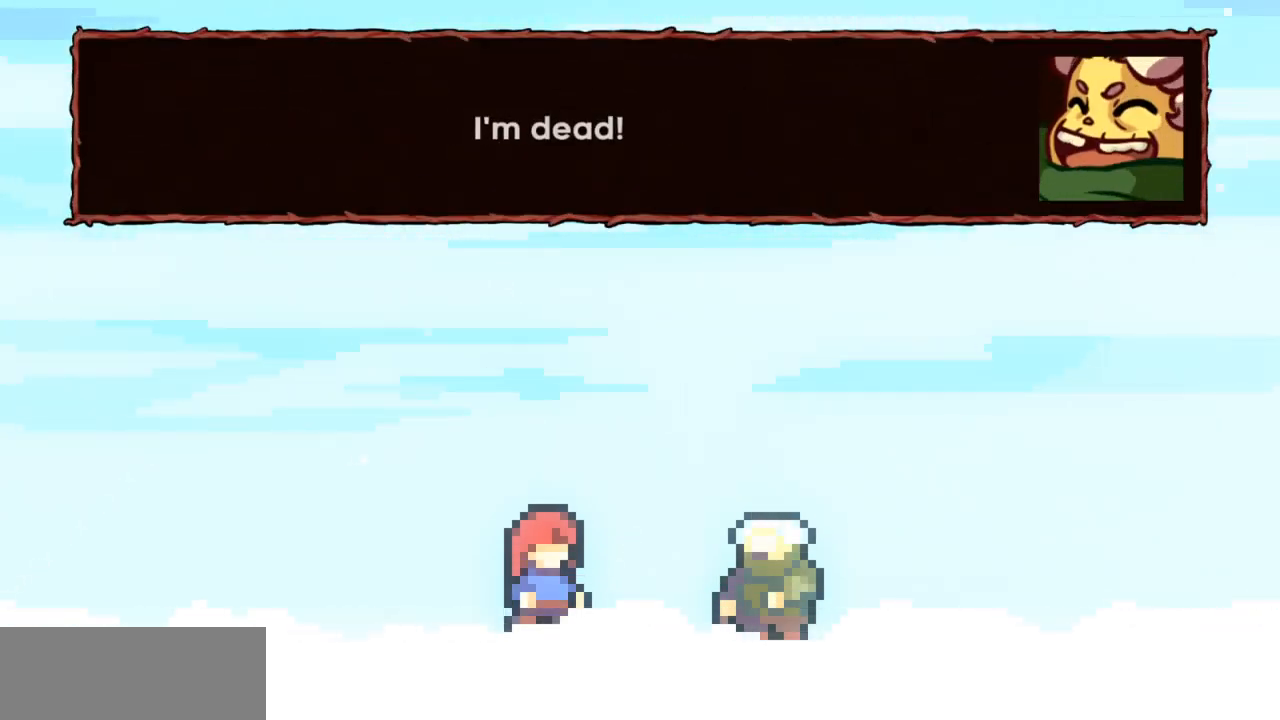
{"keys": [], "events": []}
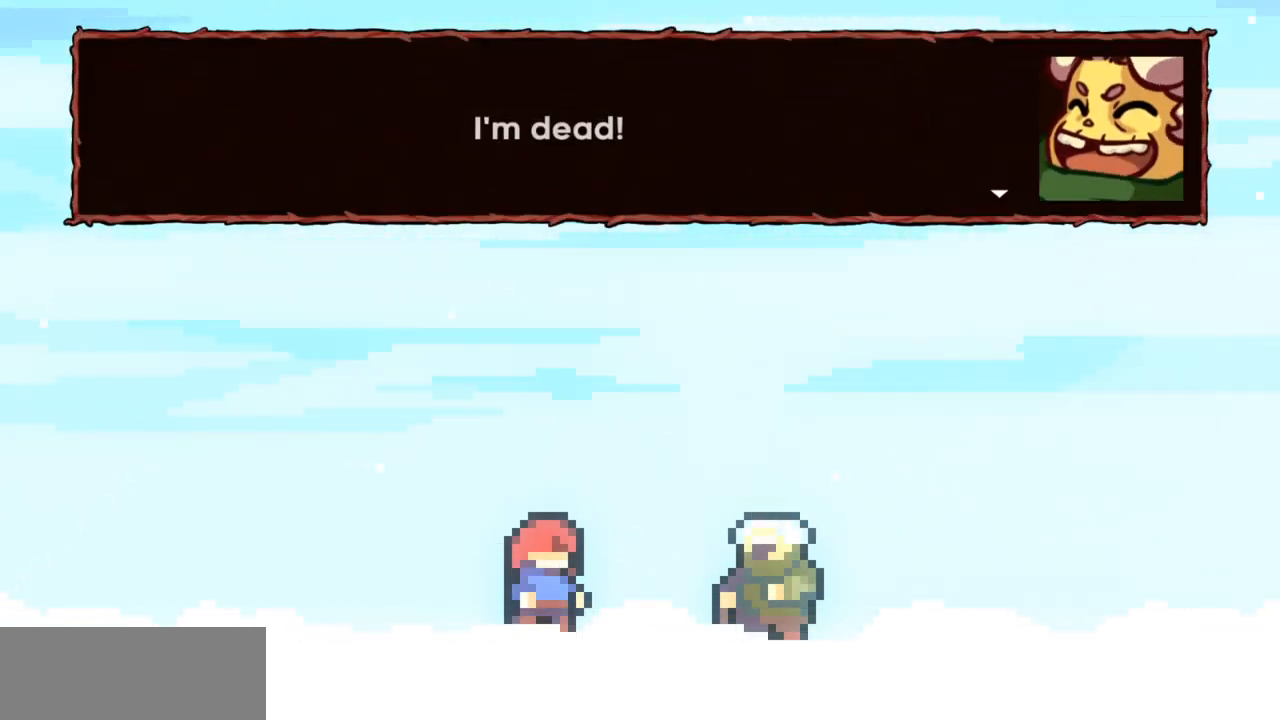
{"keys": [], "events": []}
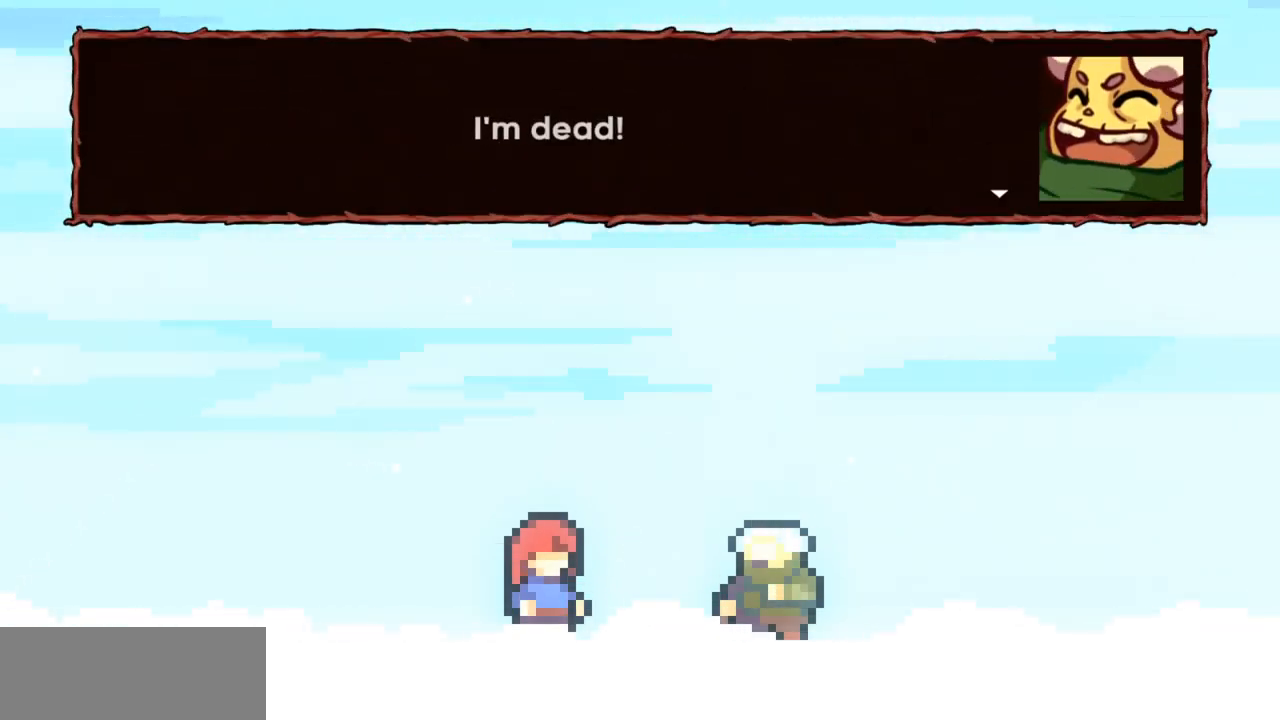
{"keys": [], "events": [[333, "c", "down"], [400, "c", "up"]]}
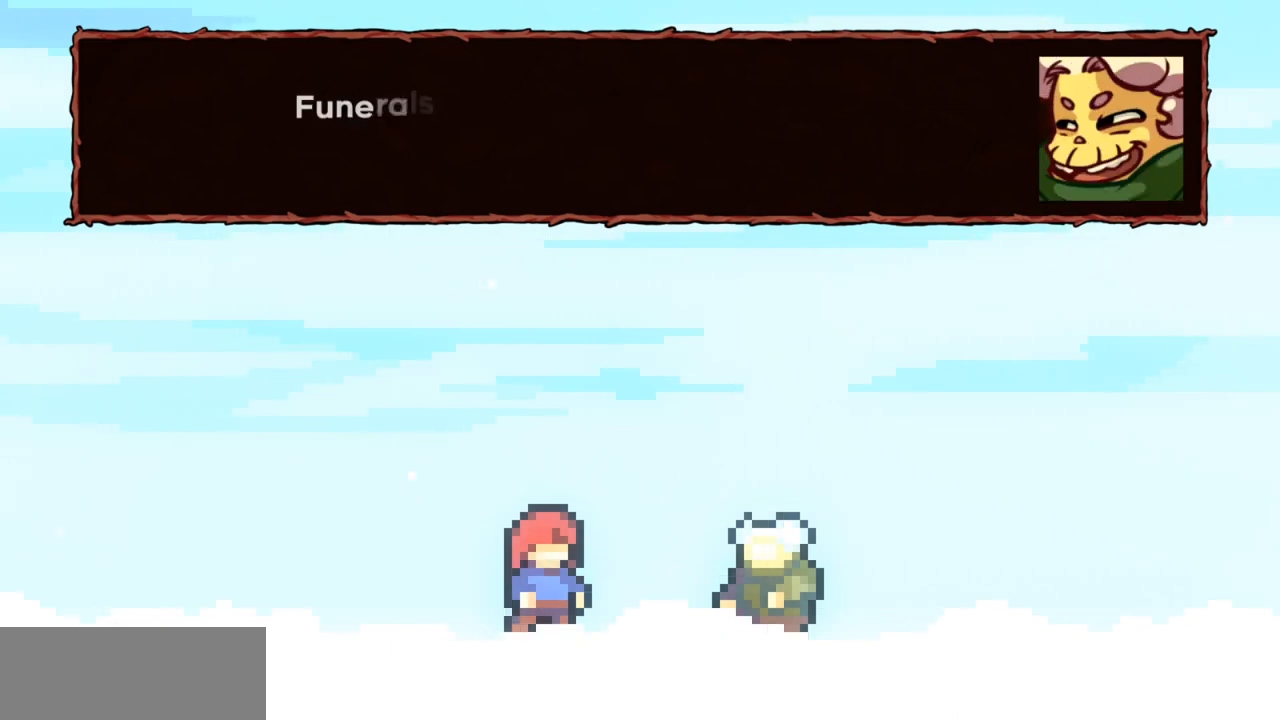
{"keys": [], "events": []}
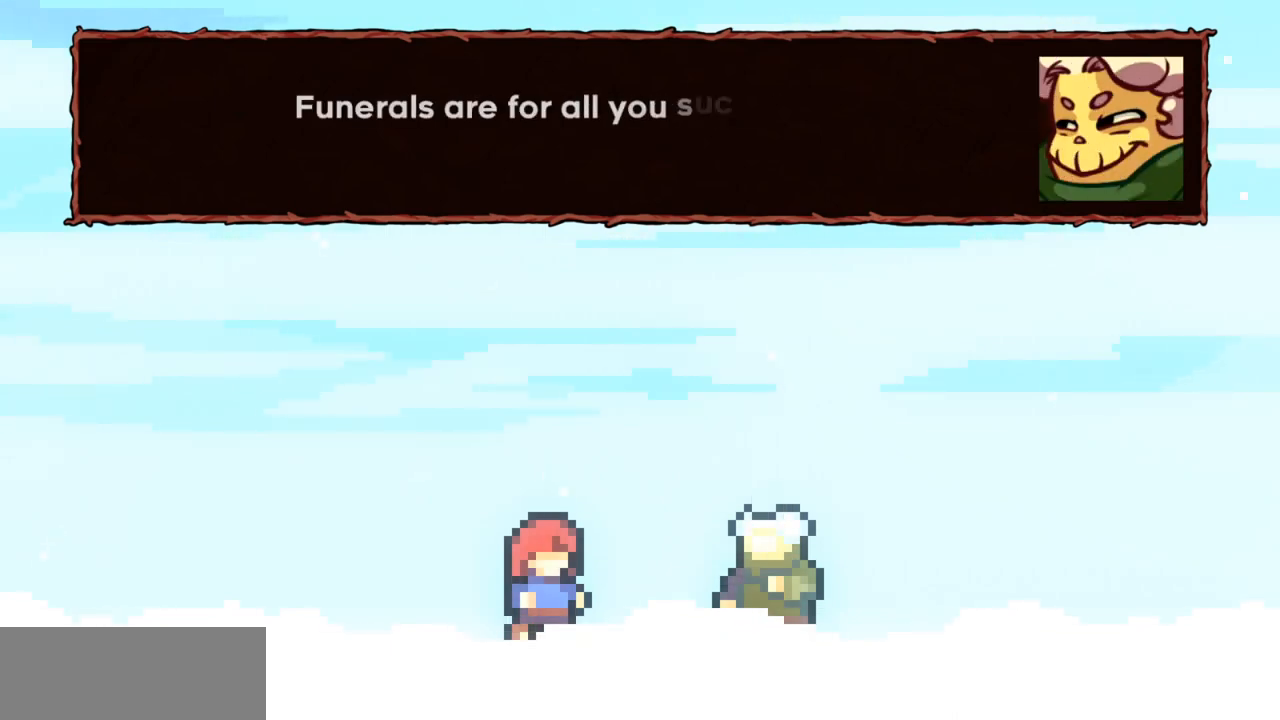
{"keys": [], "events": []}
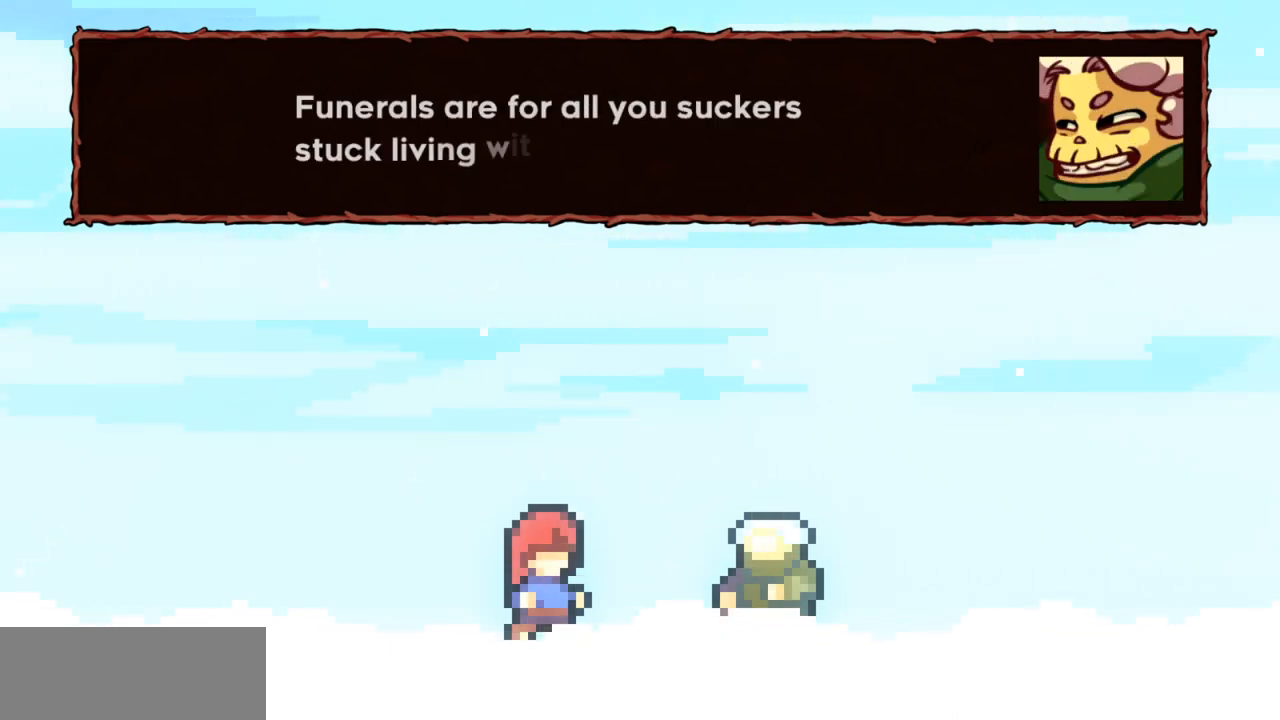
{"keys": [], "events": []}
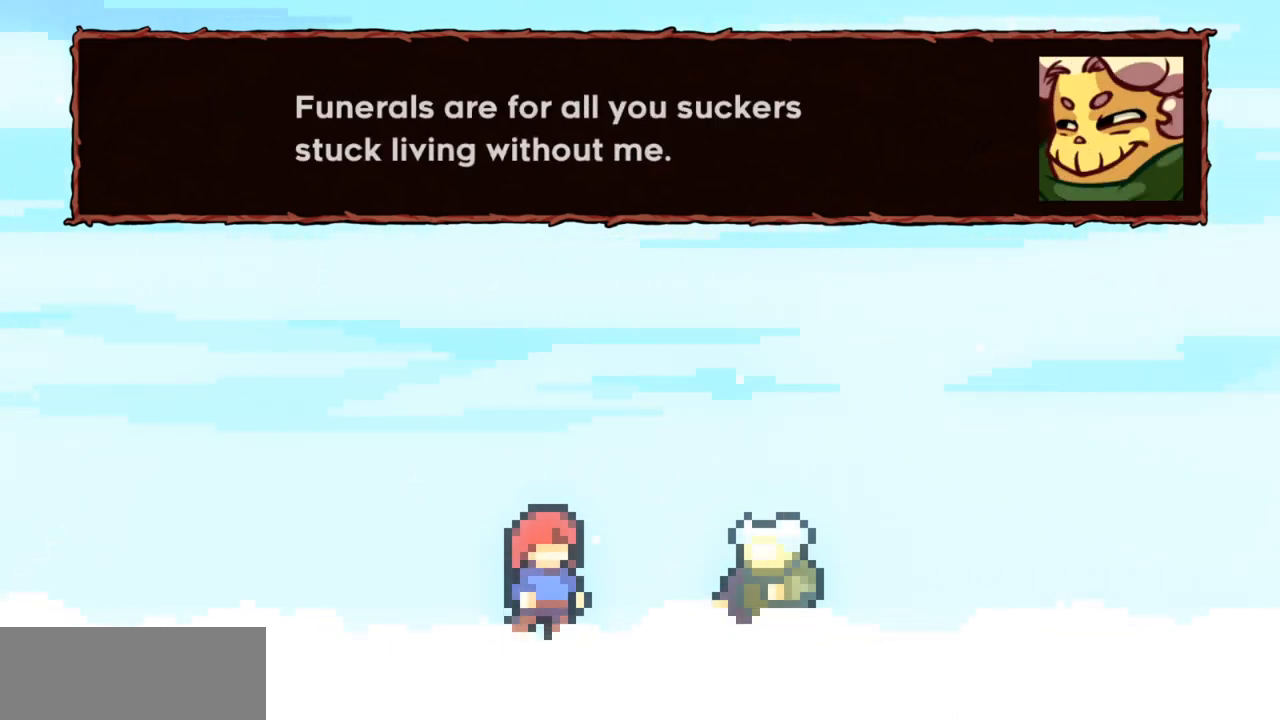
{"keys": [], "events": []}
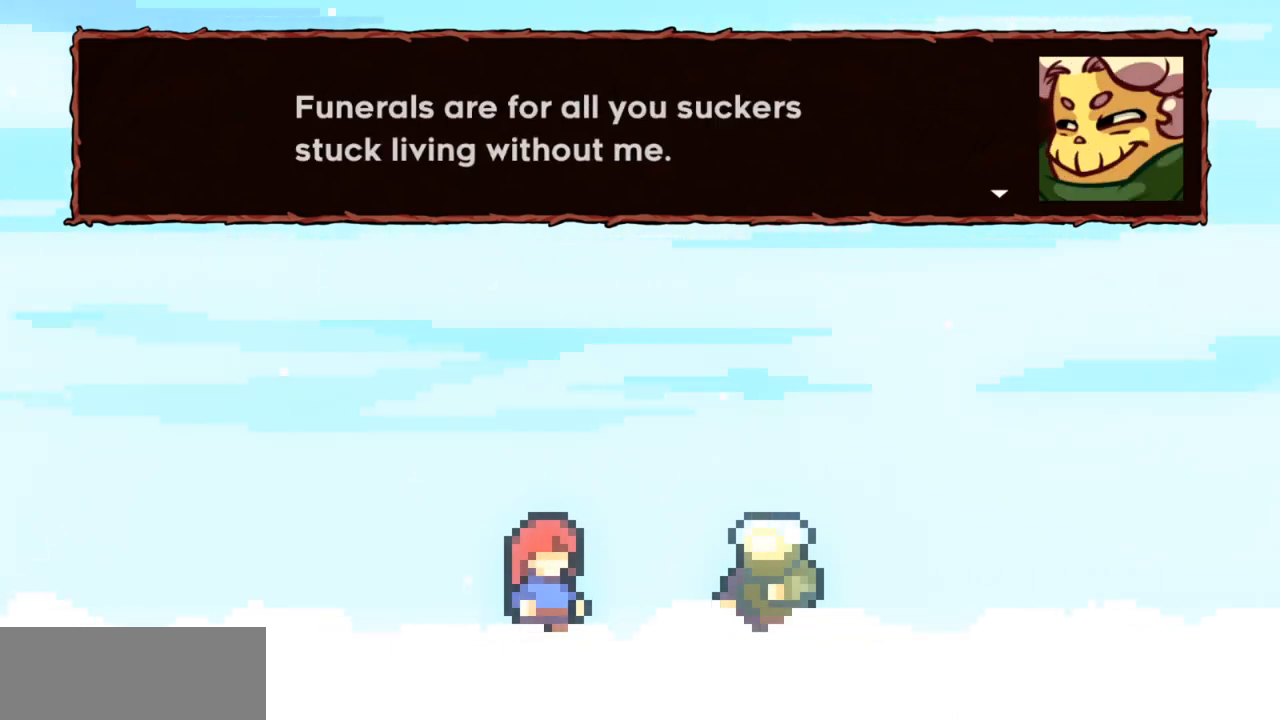
{"keys": [], "events": []}
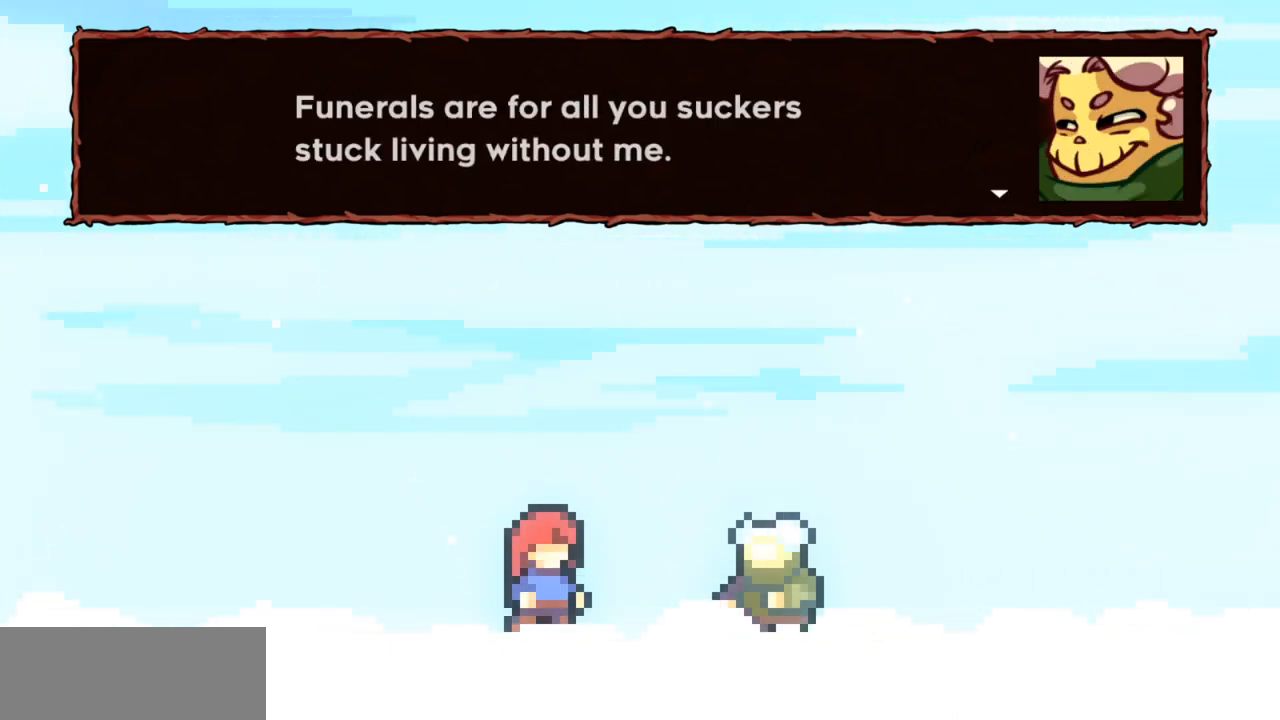
{"keys": [], "events": []}
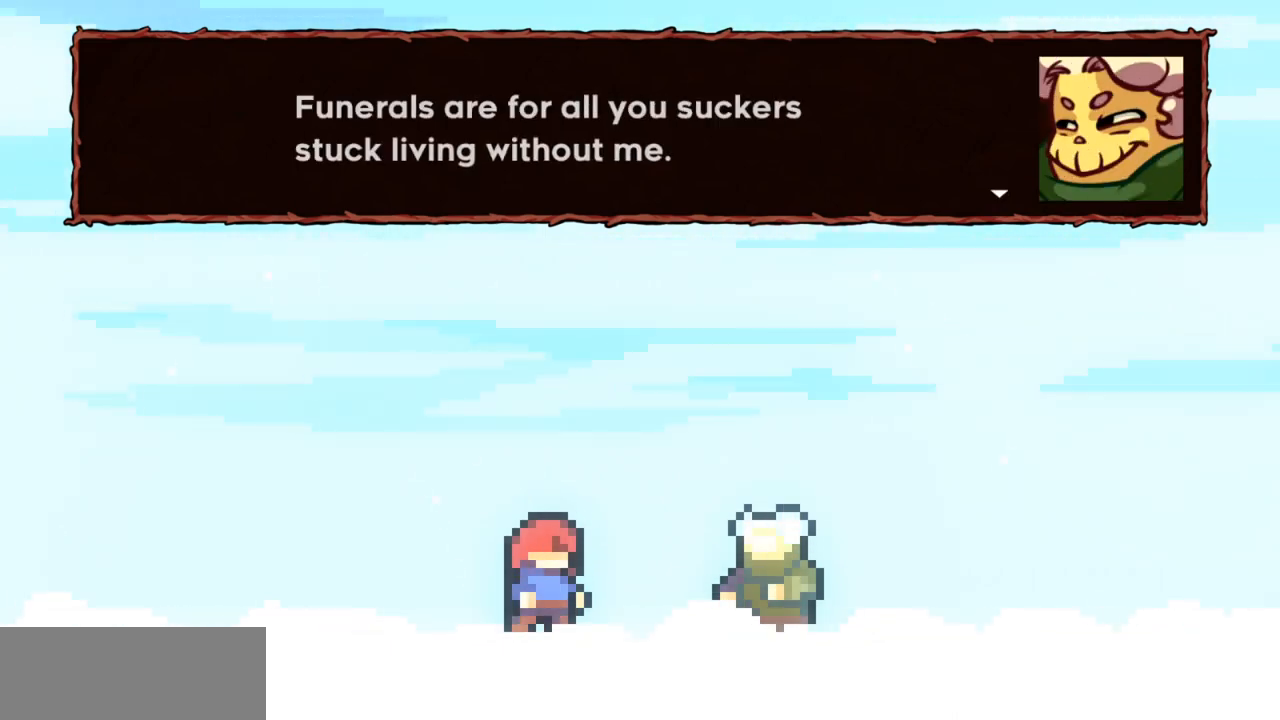
{"keys": ["c"], "events": [[433, "c", "down"]]}
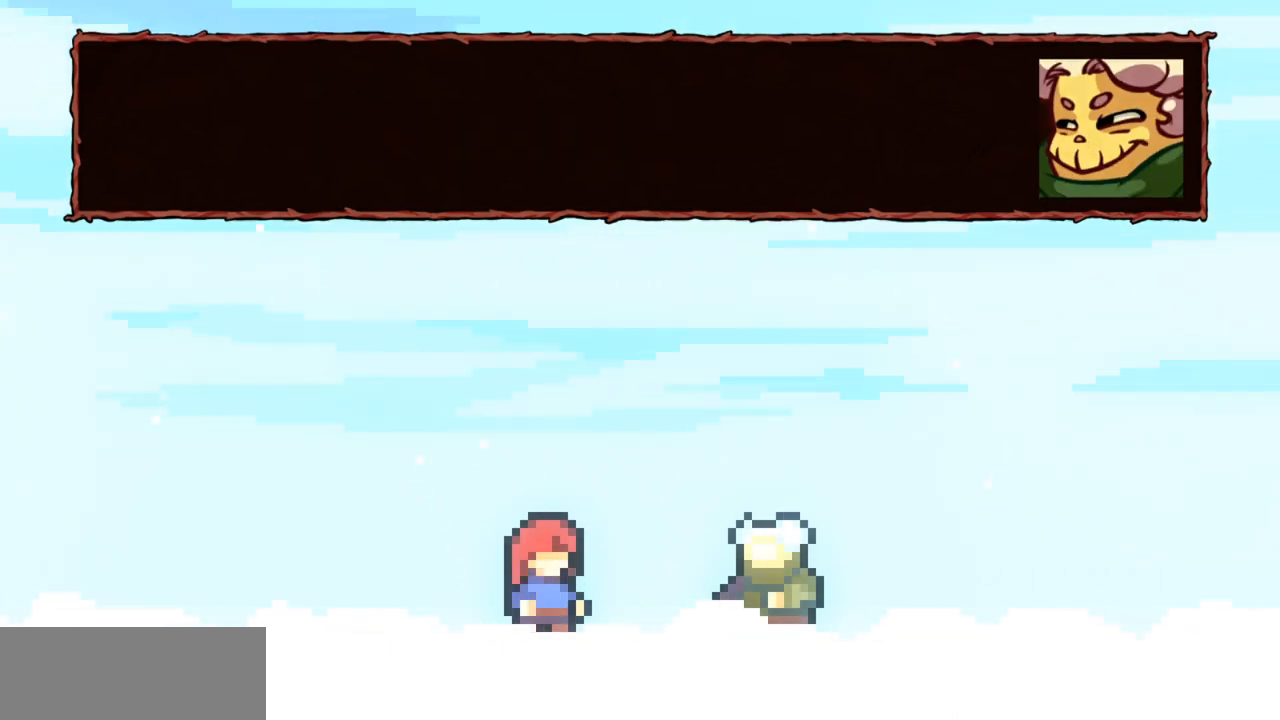
{"keys": [], "events": [[67, "c", "up"]]}